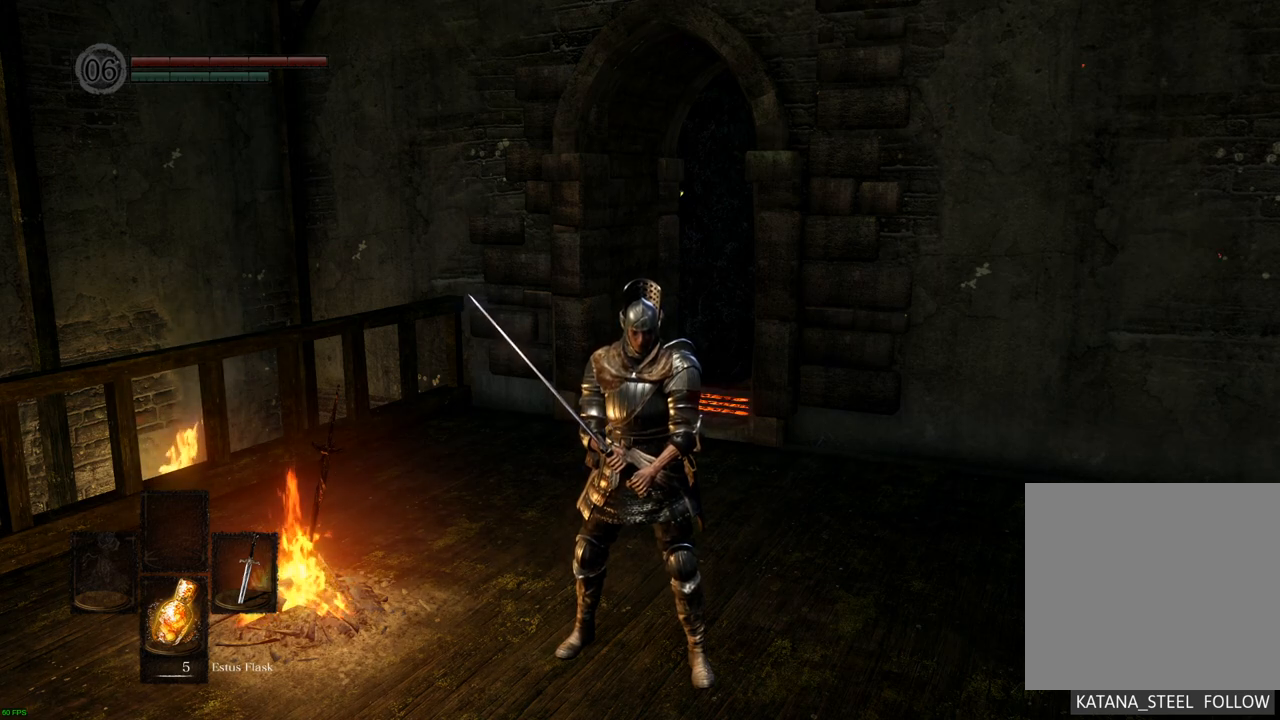
Gameplay with a controller (PlayStation layout); each line is a JSON object with the inputs held at the frame after it (dt_ms = milliseconds from this image to that frame). "events" lists button and stick changes between this image and that frame as [ms after this image, input, new state], when the widget could be followed in between. Not read: L3 R3.
{"dt_ms": 500, "buttons": [], "left_stick": "center", "right_stick": "center", "events": [[200, "right_stick", "right"], [417, "right_stick", "center"]]}
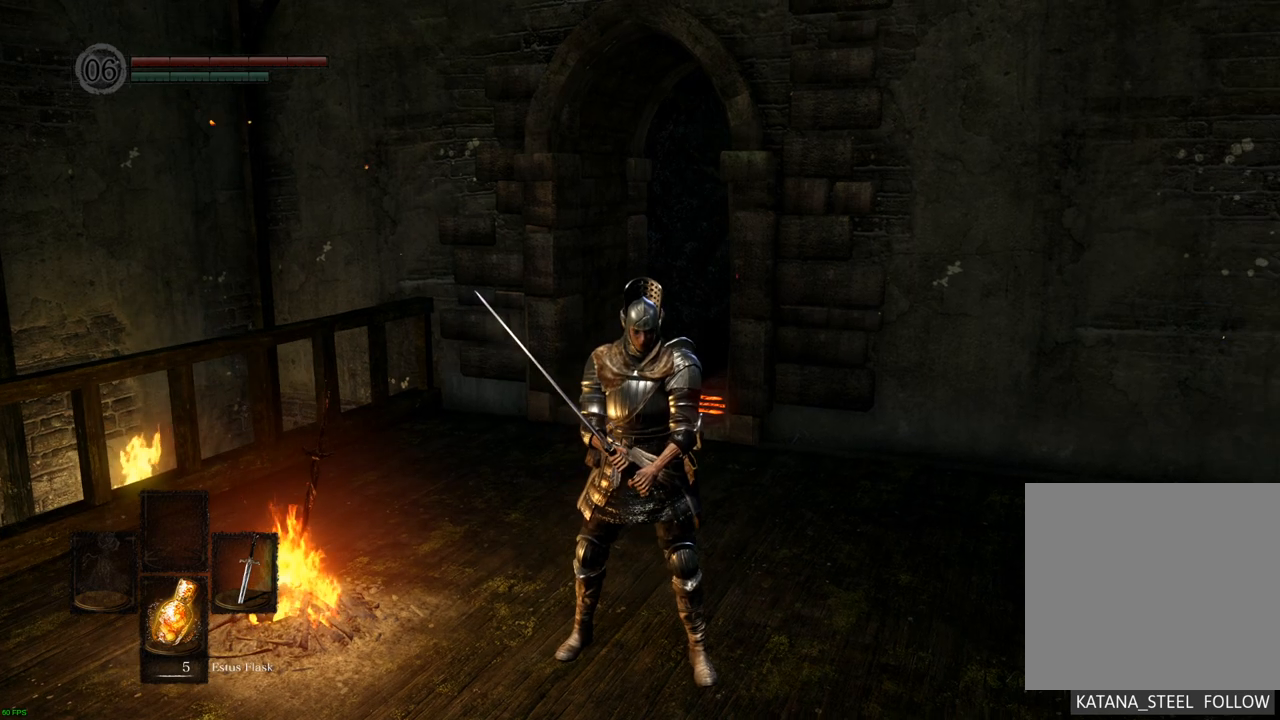
{"dt_ms": 500, "buttons": [], "left_stick": "center", "right_stick": "center", "events": []}
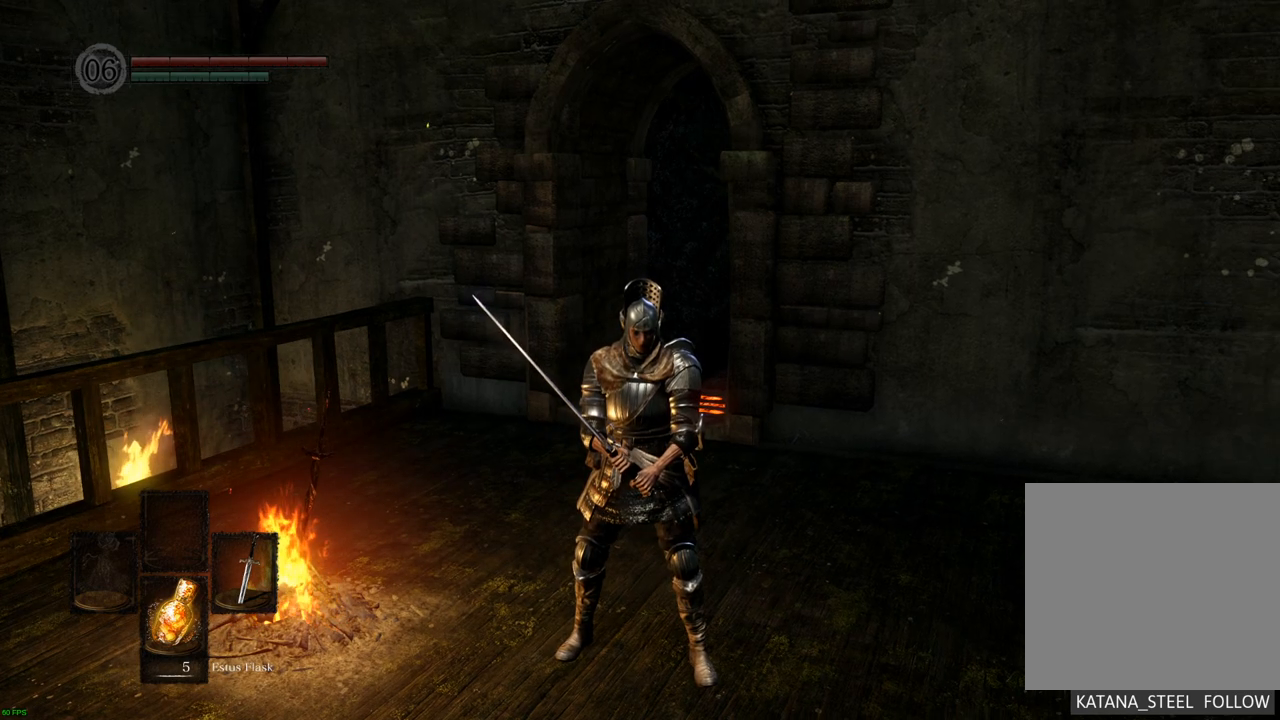
{"dt_ms": 500, "buttons": [], "left_stick": "center", "right_stick": "center", "events": []}
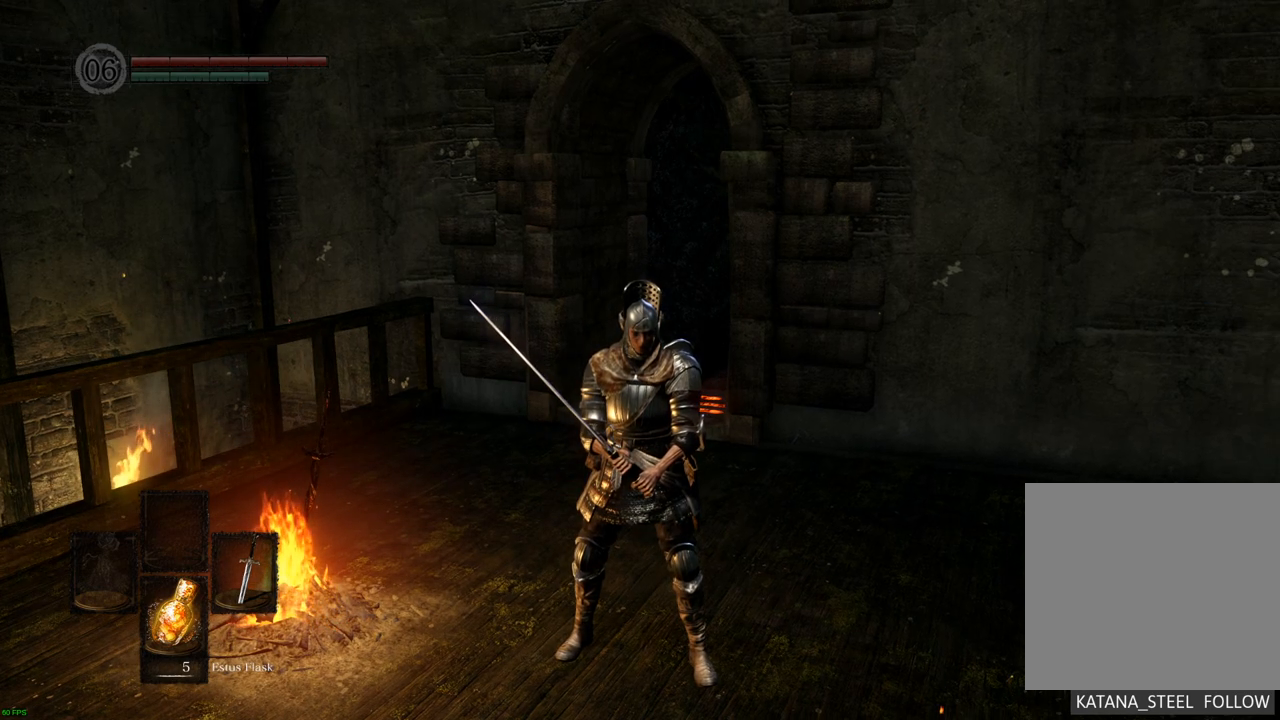
{"dt_ms": 500, "buttons": [], "left_stick": "center", "right_stick": "center", "events": [[167, "right_stick", "up-right"], [350, "right_stick", "center"]]}
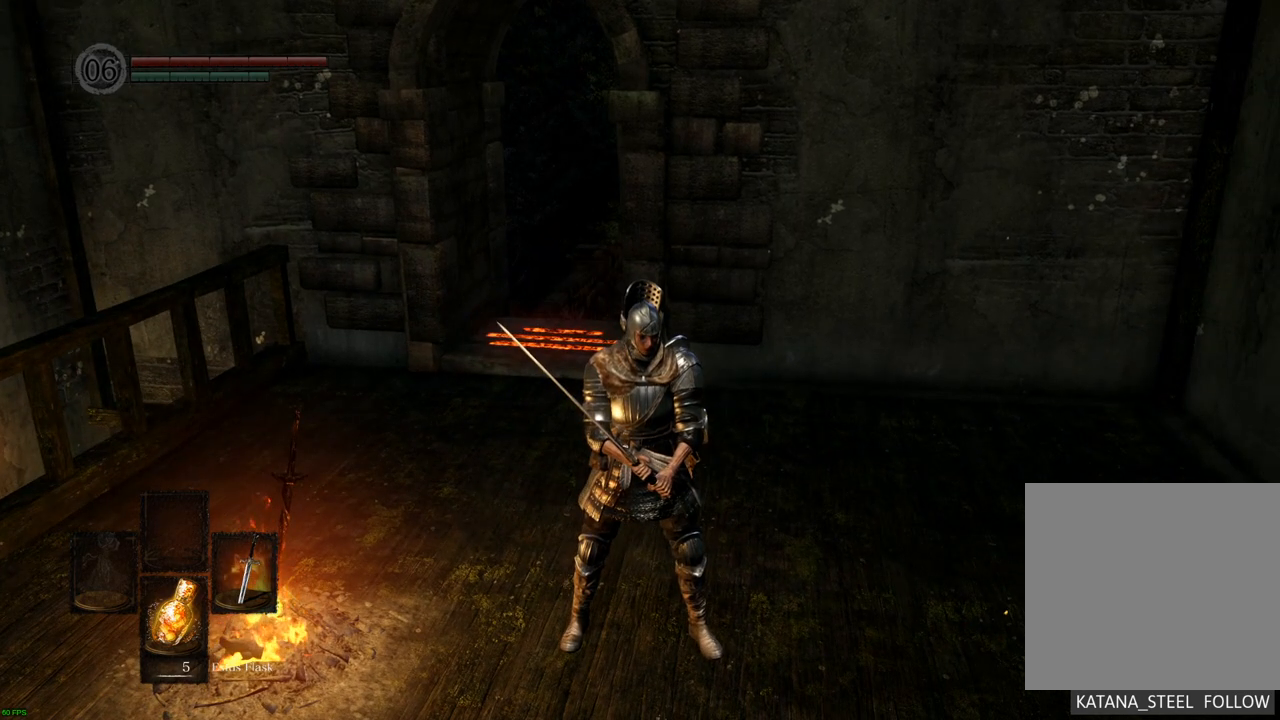
{"dt_ms": 500, "buttons": [], "left_stick": "center", "right_stick": "up-right", "events": [[417, "right_stick", "up-right"]]}
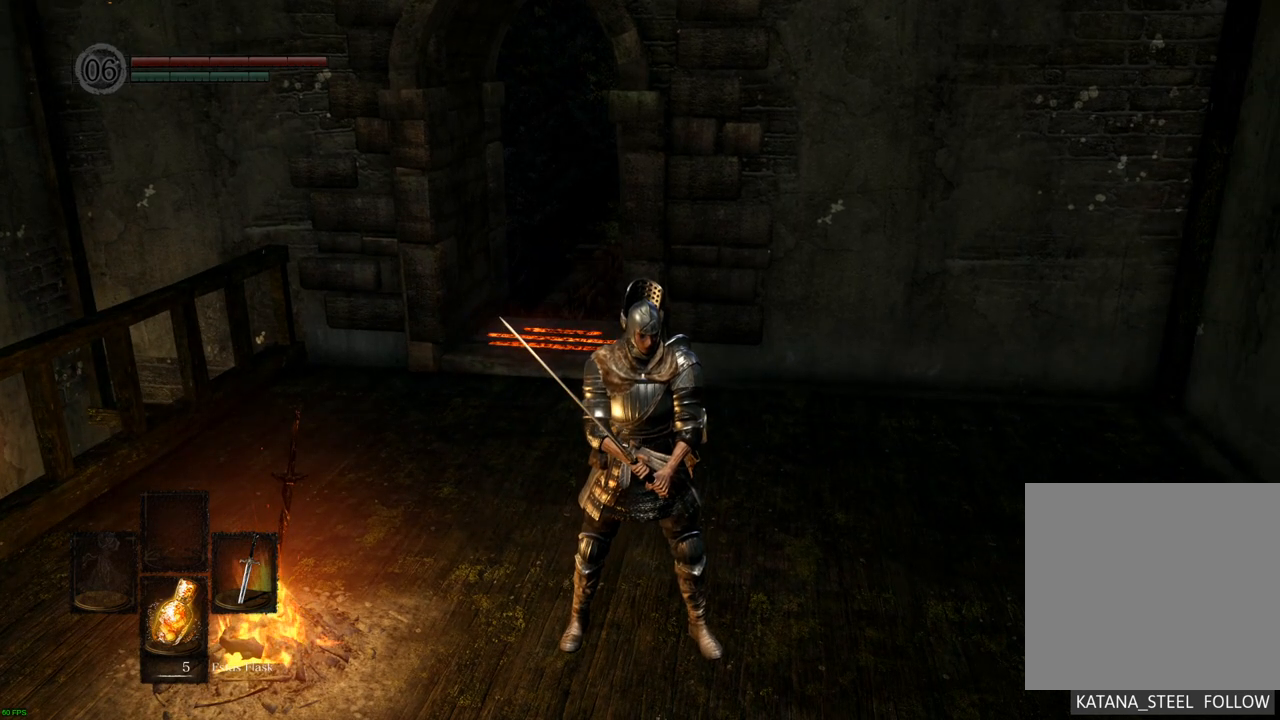
{"dt_ms": 500, "buttons": [], "left_stick": "center", "right_stick": "center", "events": [[50, "right_stick", "center"]]}
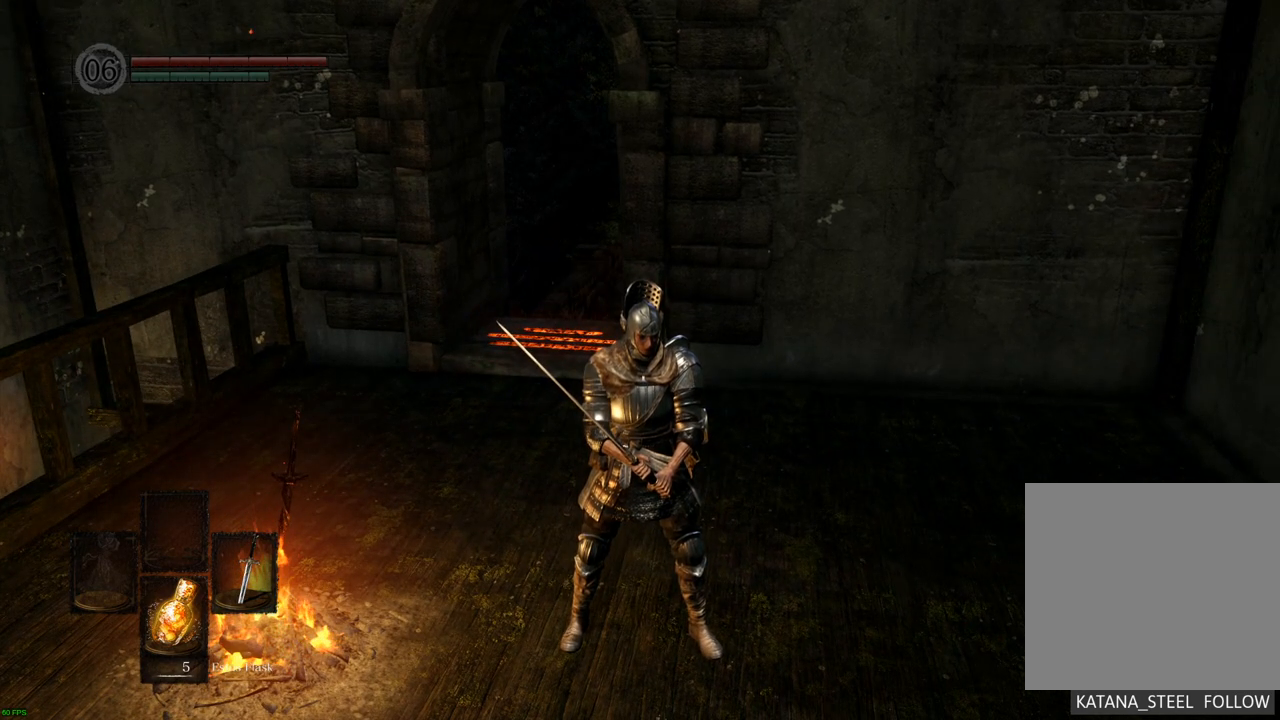
{"dt_ms": 500, "buttons": [], "left_stick": "center", "right_stick": "center", "events": [[67, "right_stick", "down-right"], [200, "right_stick", "down"], [367, "right_stick", "center"]]}
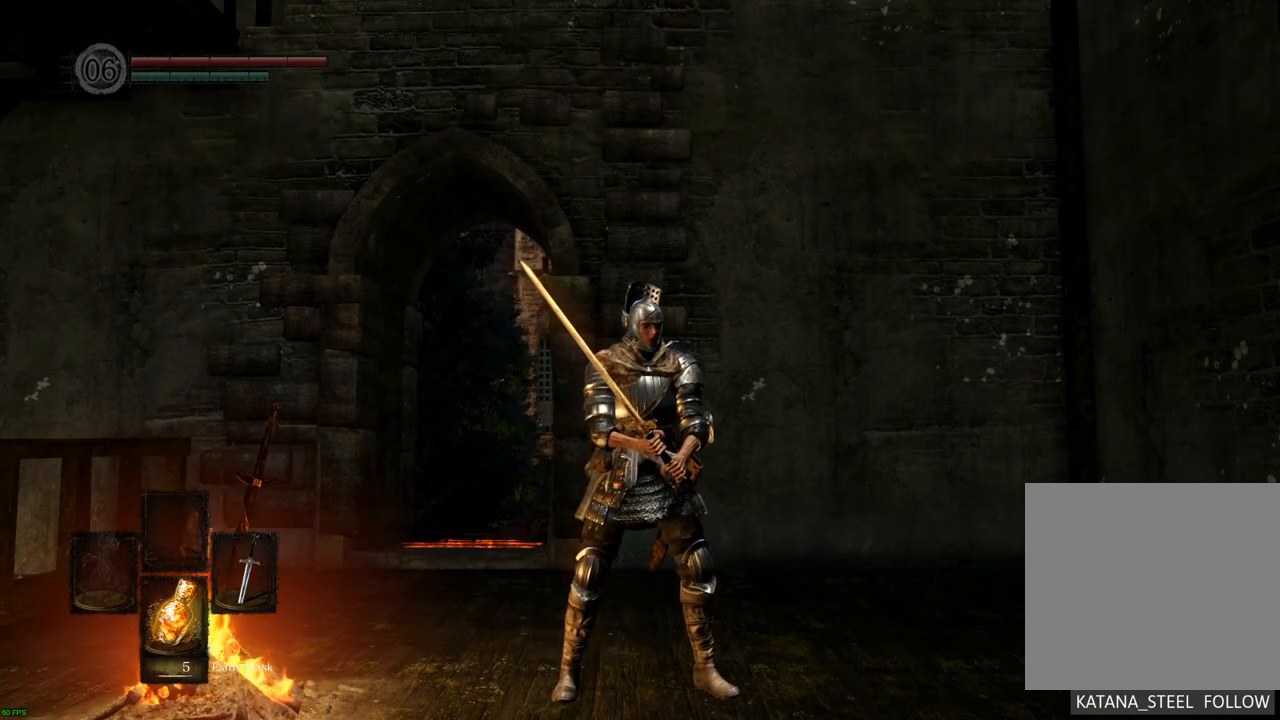
{"dt_ms": 500, "buttons": [], "left_stick": "center", "right_stick": "center", "events": []}
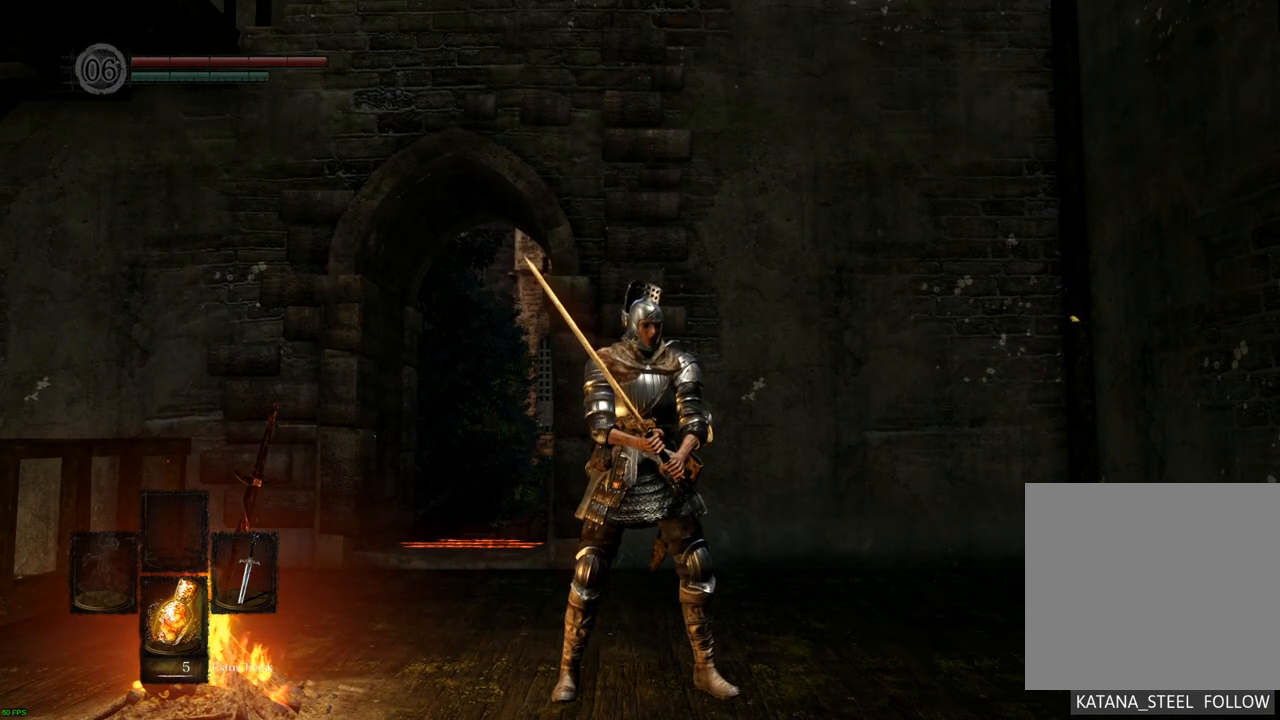
{"dt_ms": 500, "buttons": [], "left_stick": "center", "right_stick": "center", "events": []}
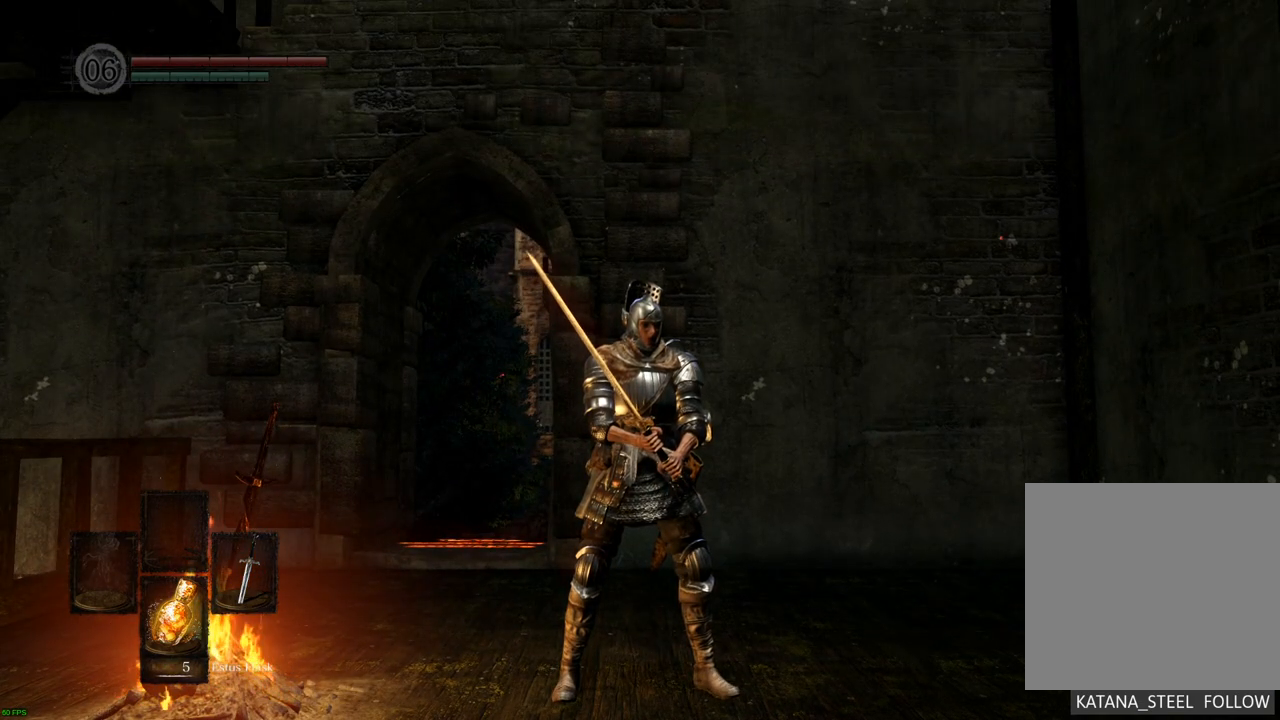
{"dt_ms": 500, "buttons": [], "left_stick": "center", "right_stick": "left", "events": [[317, "right_stick", "left"]]}
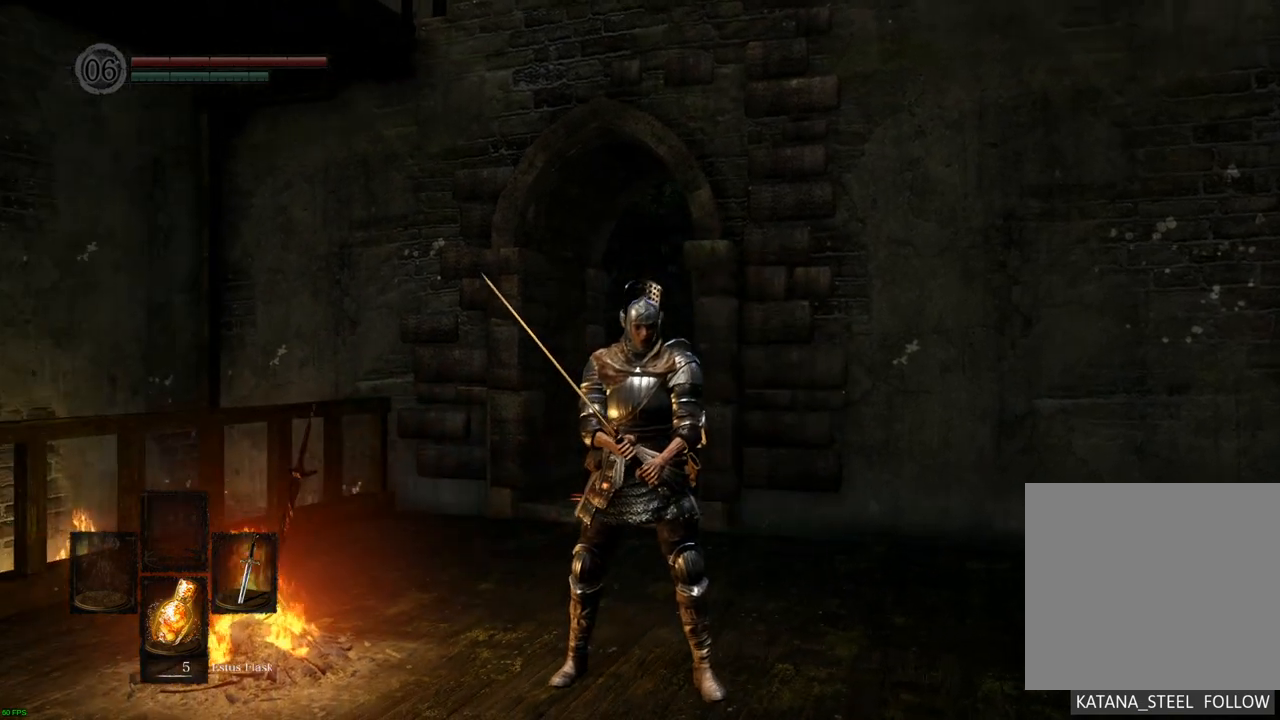
{"dt_ms": 500, "buttons": [], "left_stick": "center", "right_stick": "up-left", "events": [[33, "right_stick", "center"], [350, "right_stick", "up-left"]]}
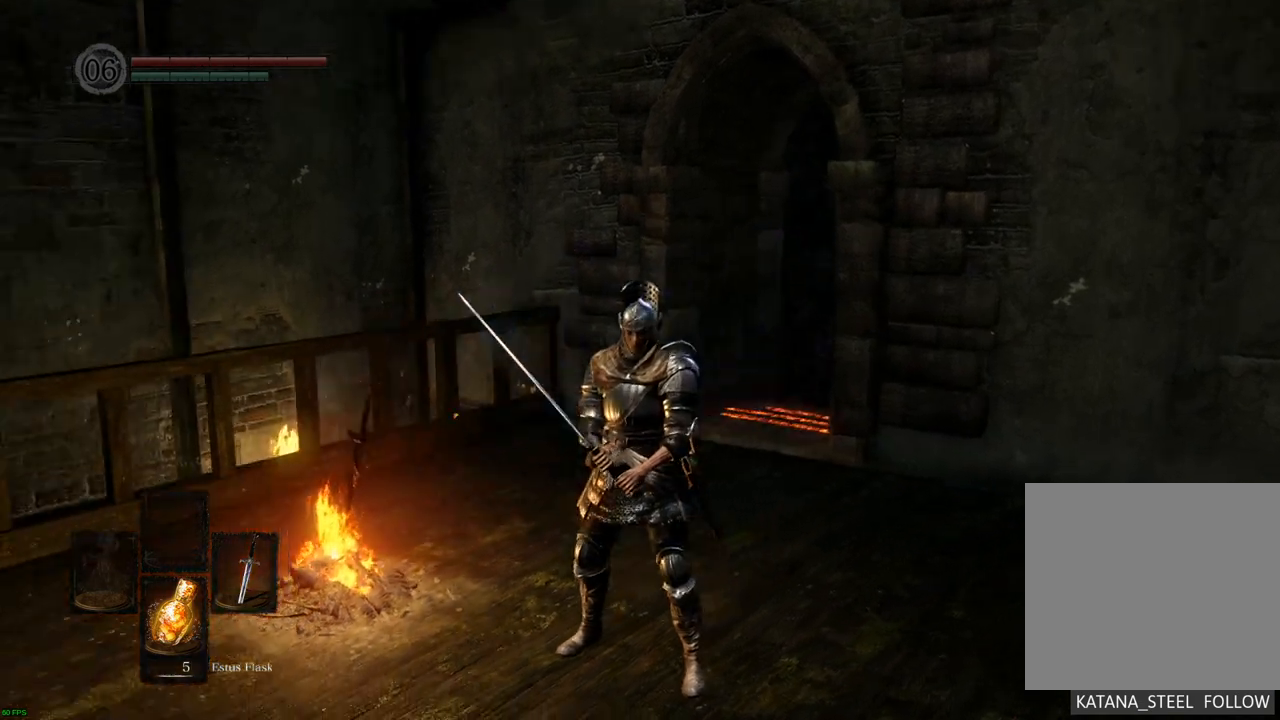
{"dt_ms": 500, "buttons": [], "left_stick": "center", "right_stick": "left", "events": [[233, "right_stick", "left"]]}
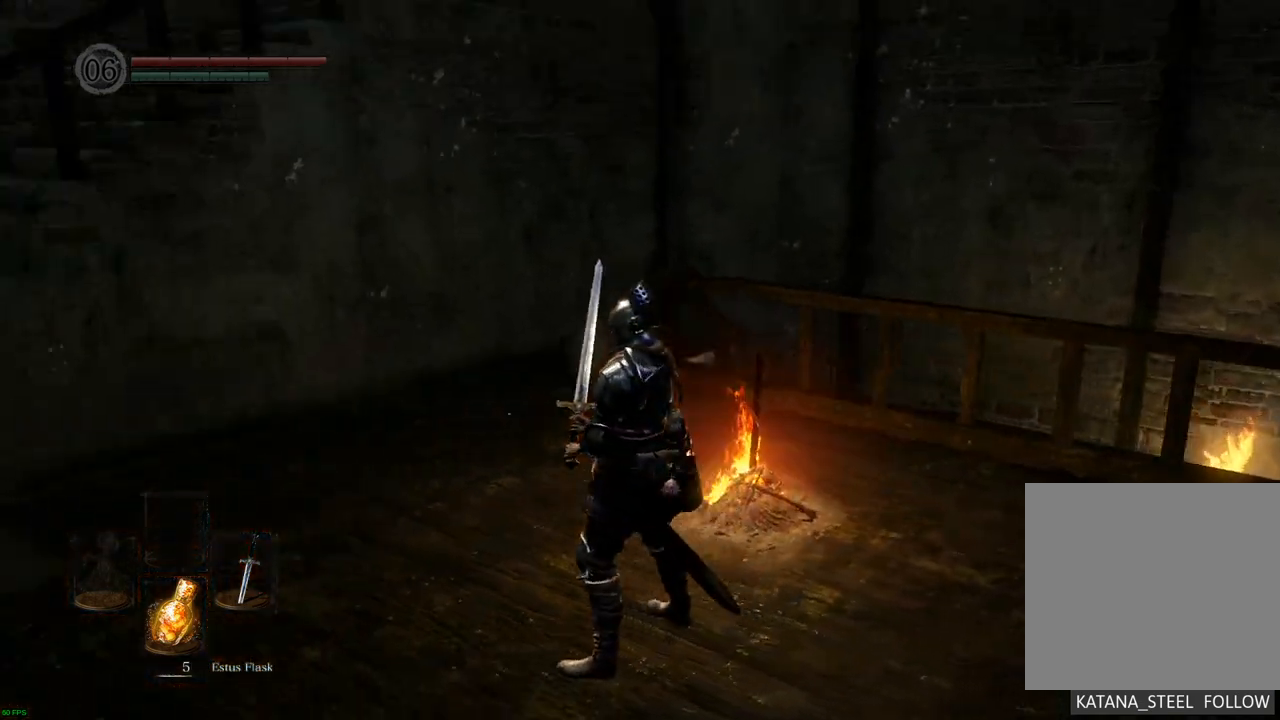
{"dt_ms": 500, "buttons": [], "left_stick": "up", "right_stick": "center", "events": [[467, "left_stick", "up"], [500, "right_stick", "center"]]}
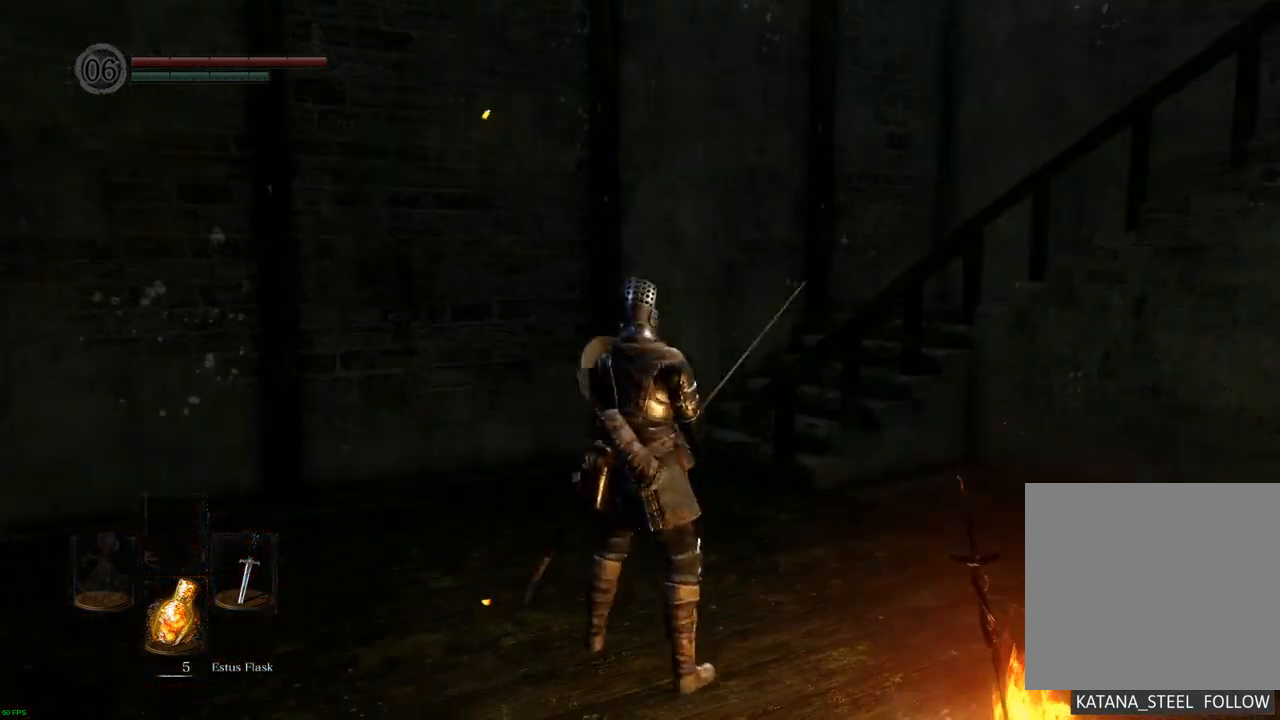
{"dt_ms": 500, "buttons": [], "left_stick": "center", "right_stick": "left", "events": [[217, "left_stick", "center"], [333, "right_stick", "left"]]}
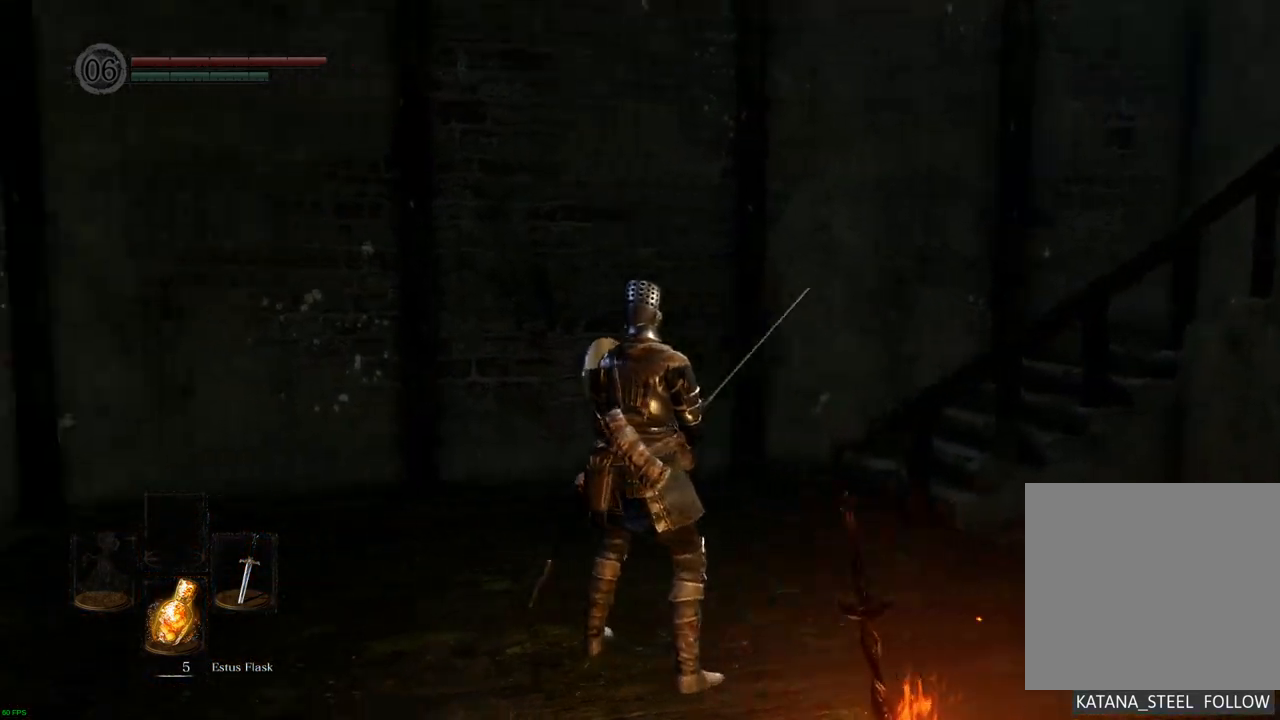
{"dt_ms": 500, "buttons": [], "left_stick": "center", "right_stick": "left", "events": []}
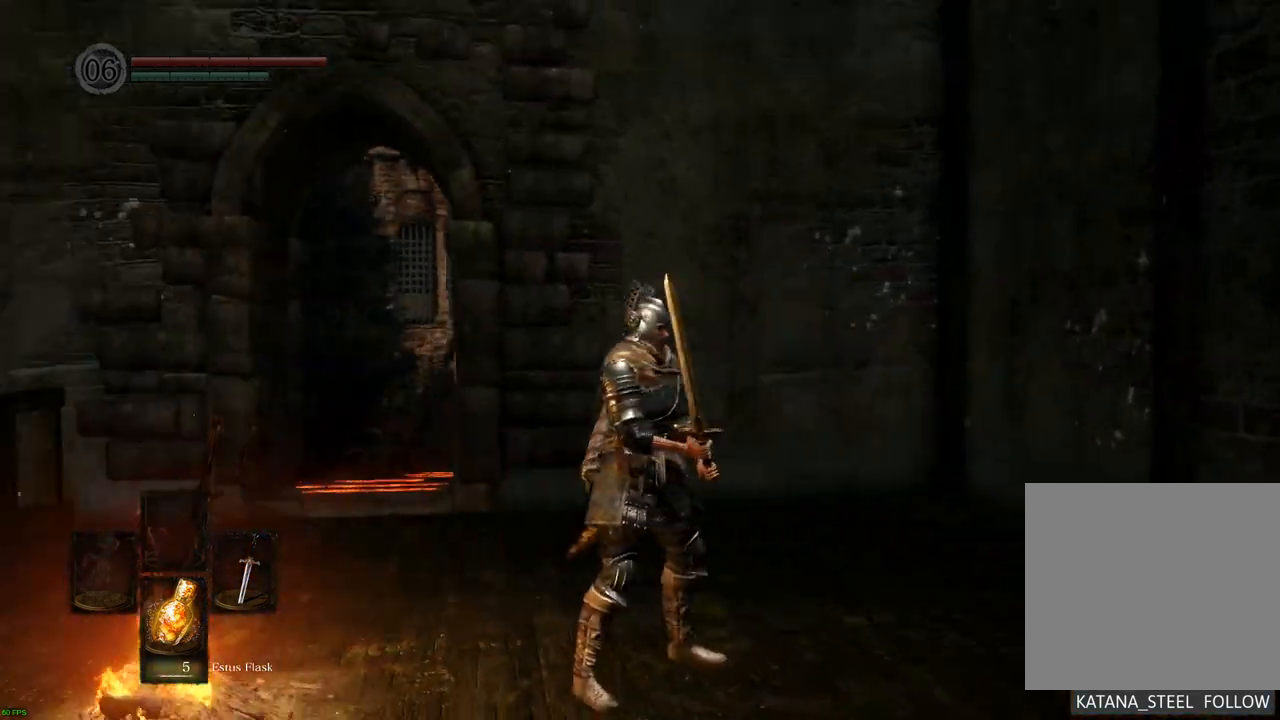
{"dt_ms": 500, "buttons": [], "left_stick": "center", "right_stick": "center", "events": [[450, "right_stick", "center"]]}
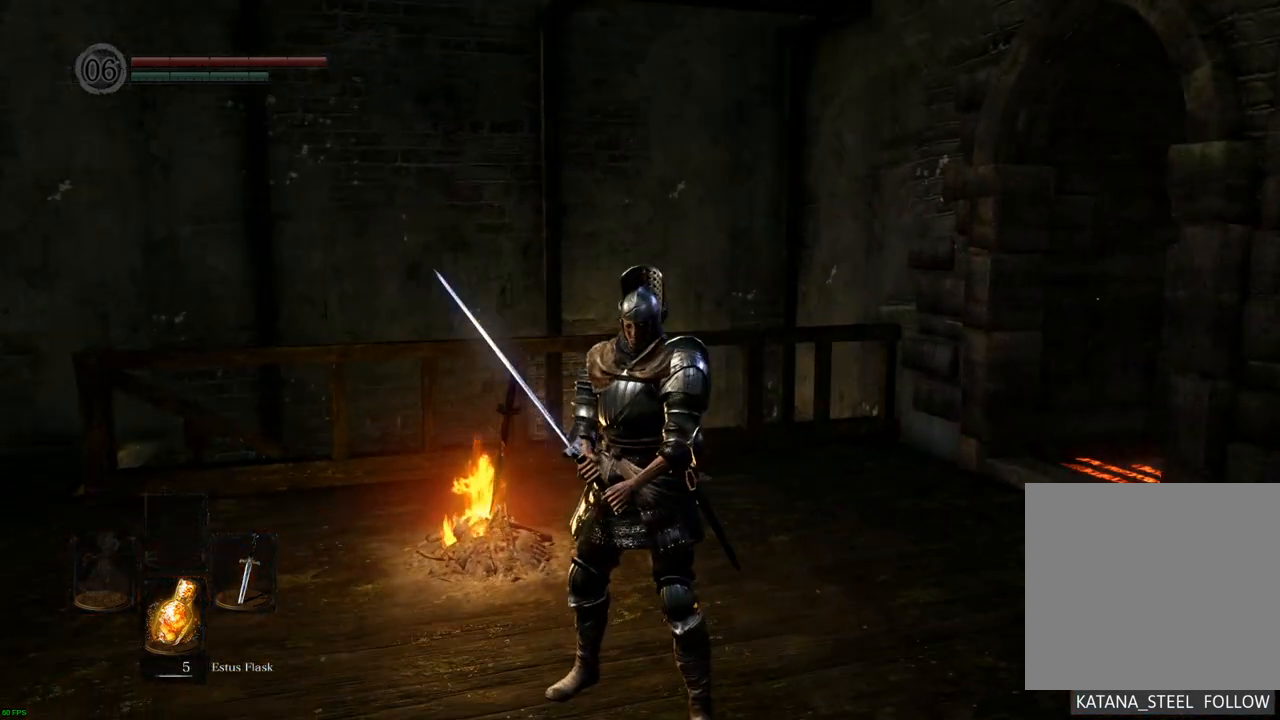
{"dt_ms": 500, "buttons": [], "left_stick": "up", "right_stick": "center", "events": [[100, "left_stick", "up"]]}
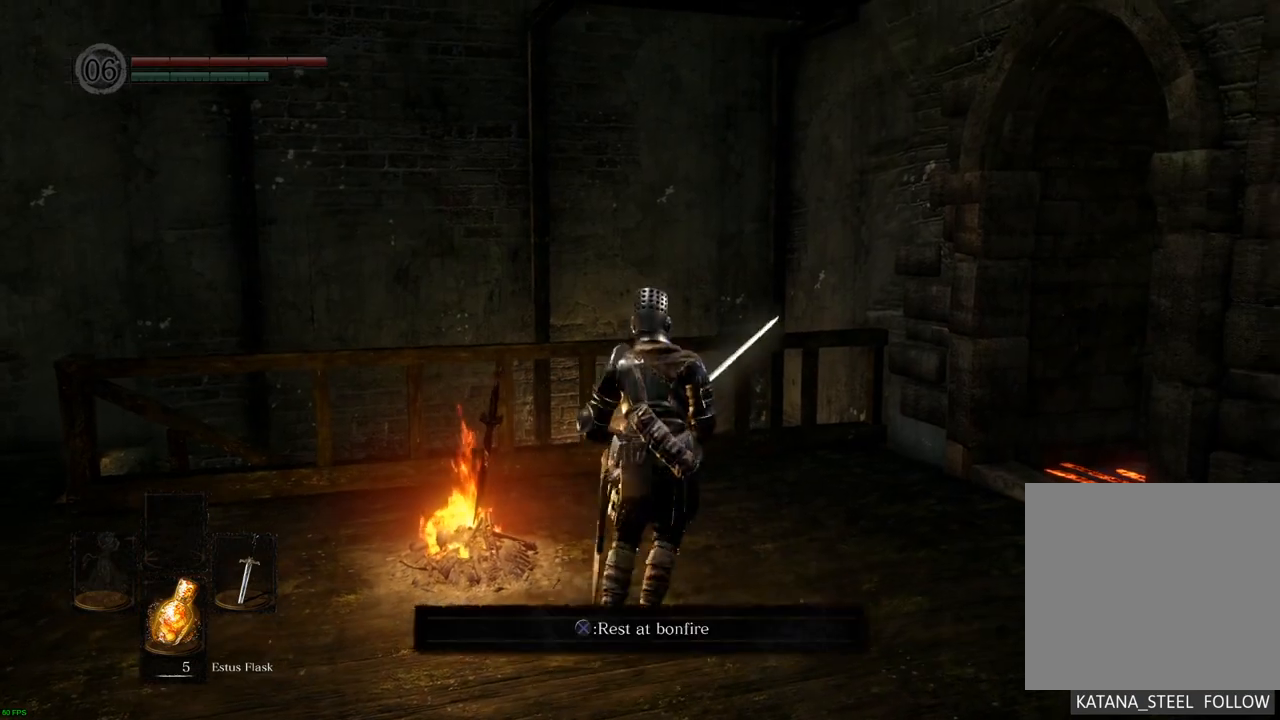
{"dt_ms": 500, "buttons": [], "left_stick": "center", "right_stick": "left", "events": [[50, "right_stick", "left"], [150, "left_stick", "center"]]}
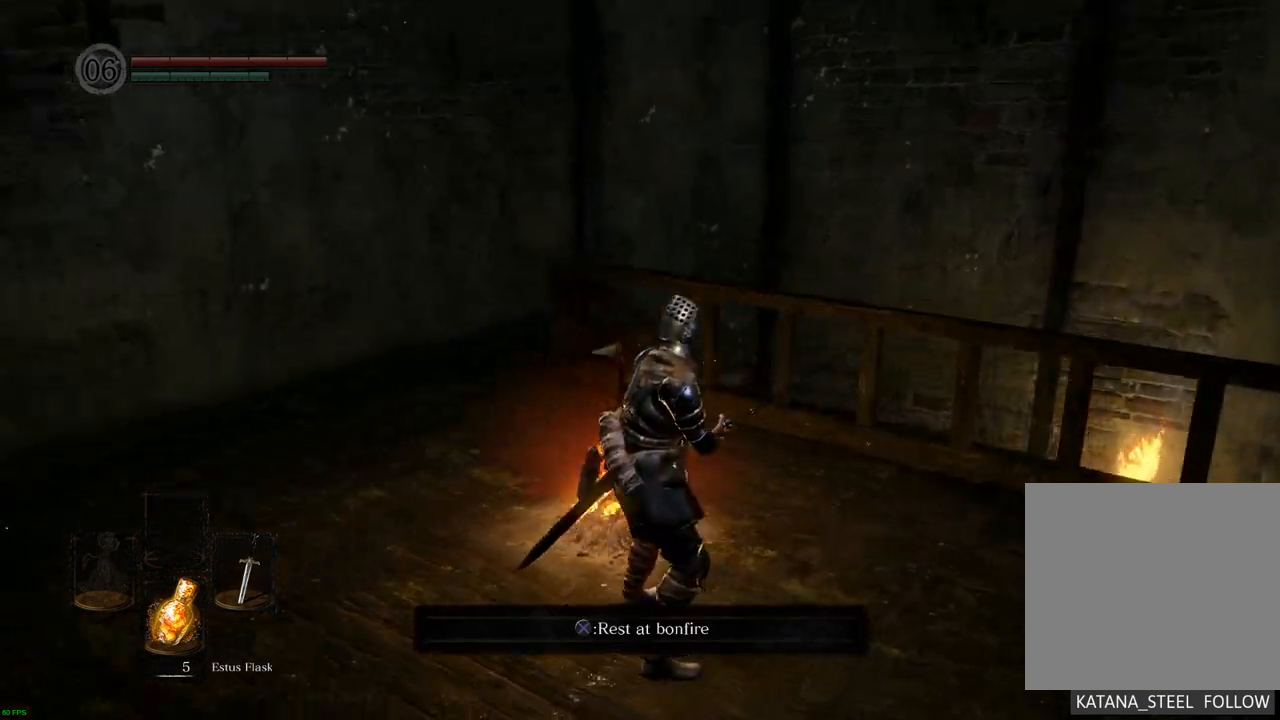
{"dt_ms": 500, "buttons": [], "left_stick": "center", "right_stick": "center", "events": [[417, "right_stick", "center"]]}
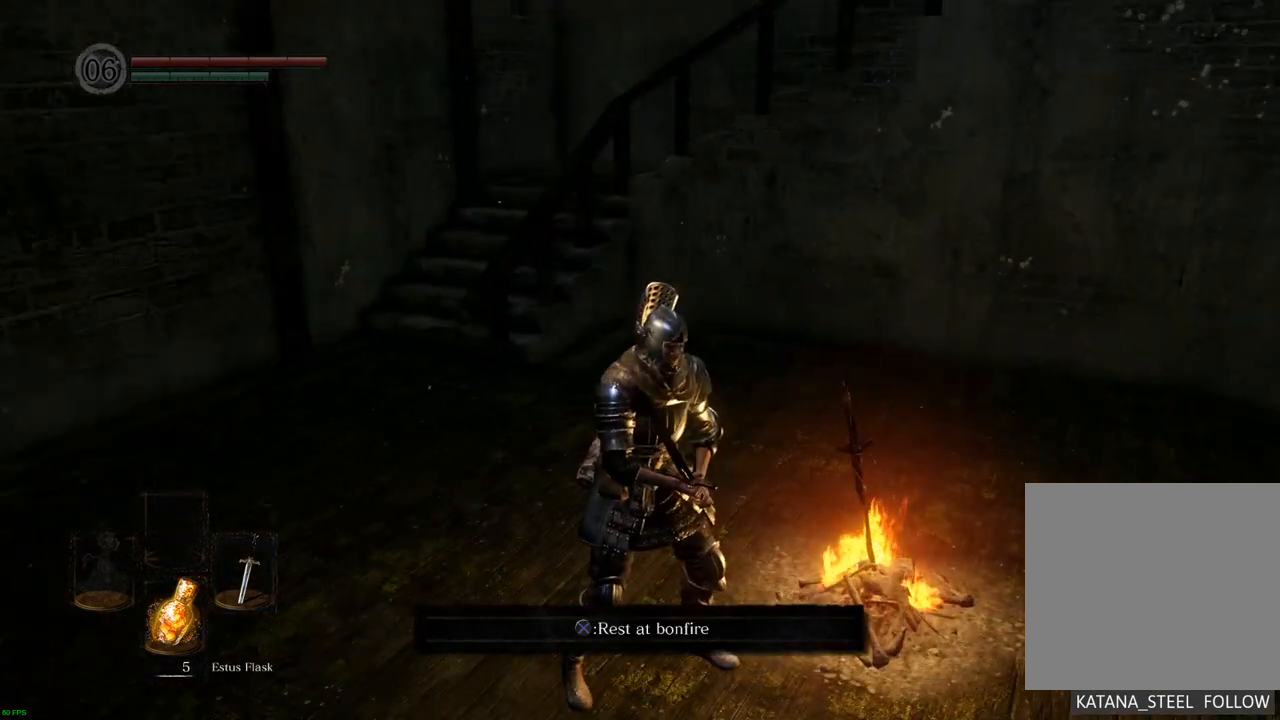
{"dt_ms": 500, "buttons": [], "left_stick": "center", "right_stick": "center", "events": [[233, "left_stick", "up"], [483, "left_stick", "center"]]}
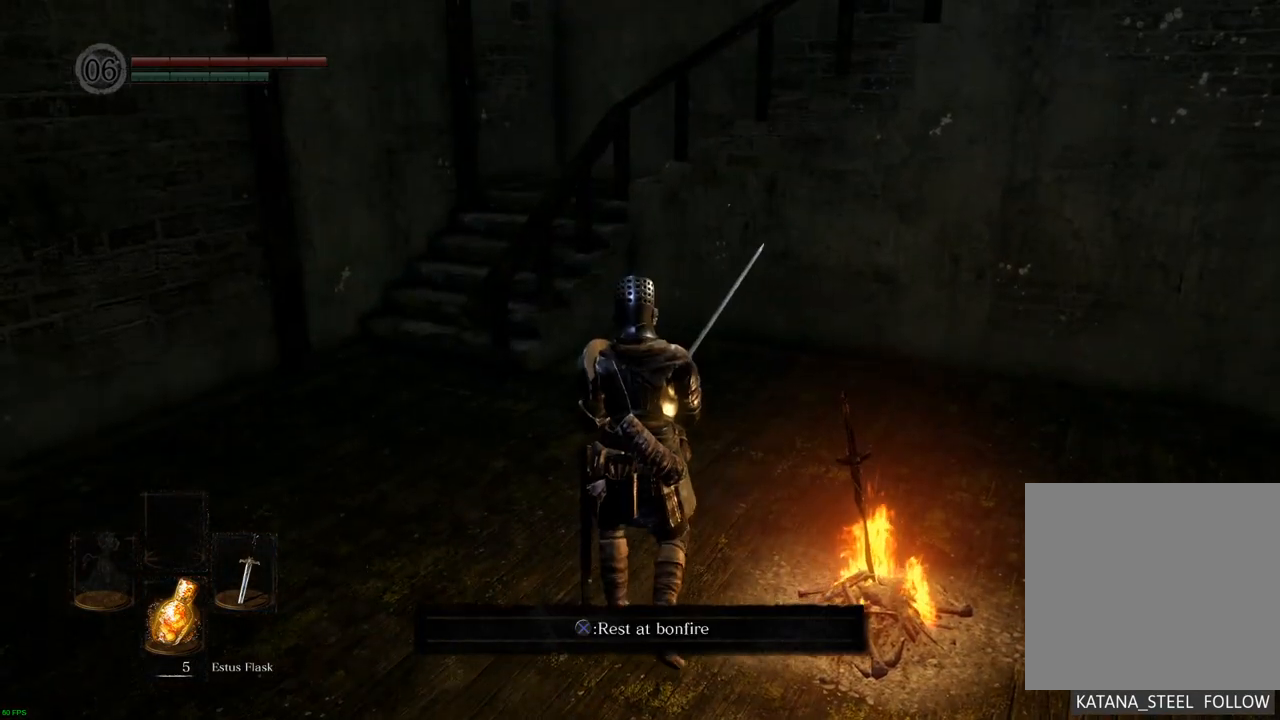
{"dt_ms": 500, "buttons": [], "left_stick": "left", "right_stick": "center", "events": [[217, "left_stick", "left"], [250, "right_stick", "right"], [483, "right_stick", "center"]]}
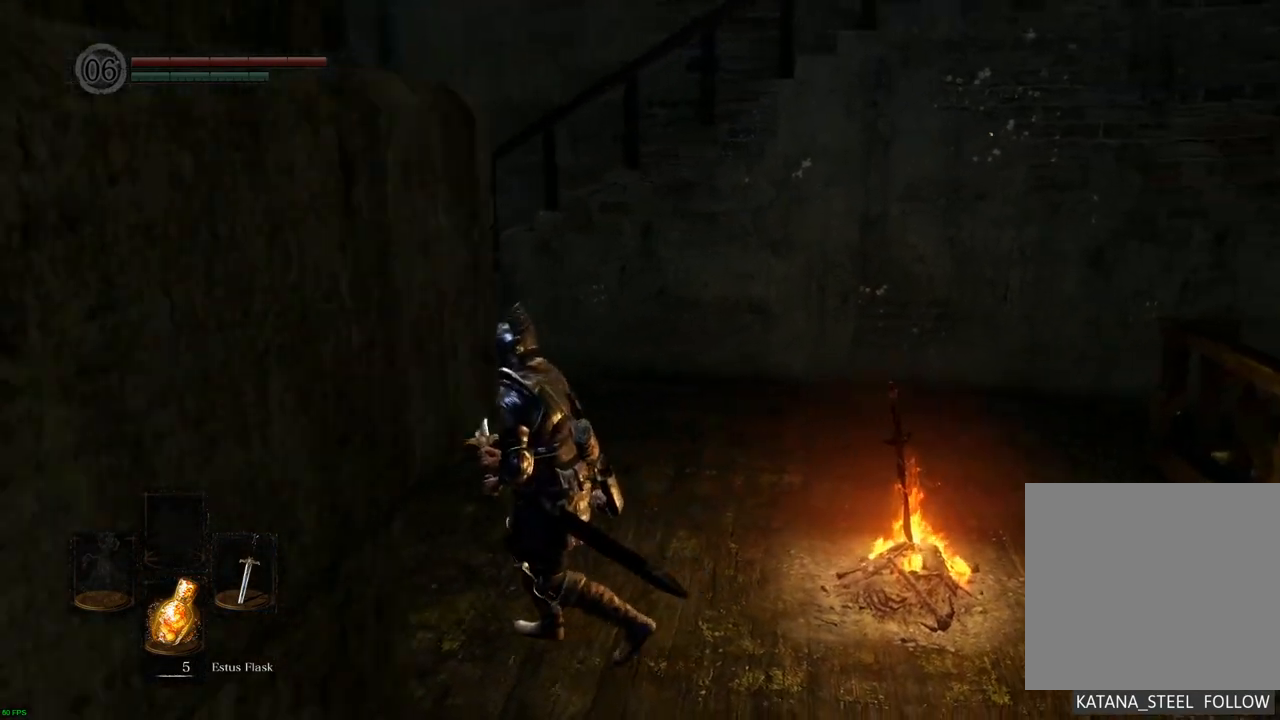
{"dt_ms": 1000, "buttons": [], "left_stick": "up-left", "right_stick": "right"}
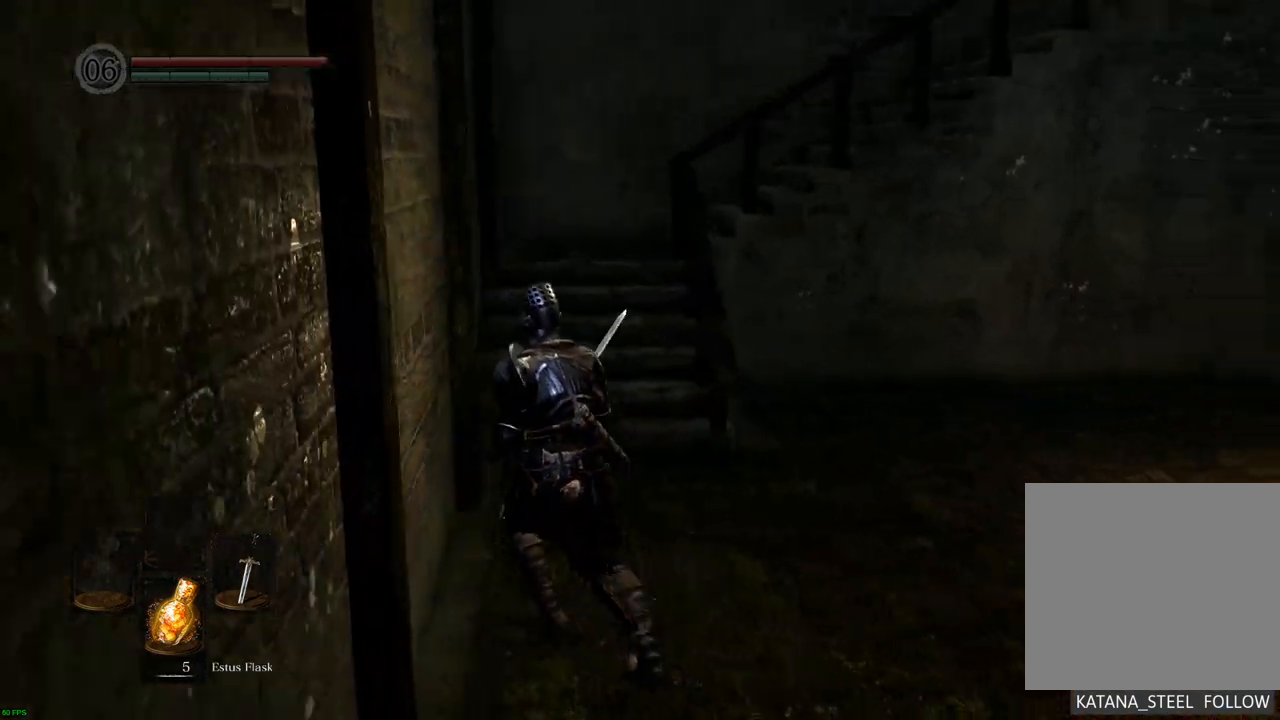
{"dt_ms": 500, "buttons": [], "left_stick": "up-left", "right_stick": "center", "events": [[67, "right_stick", "center"]]}
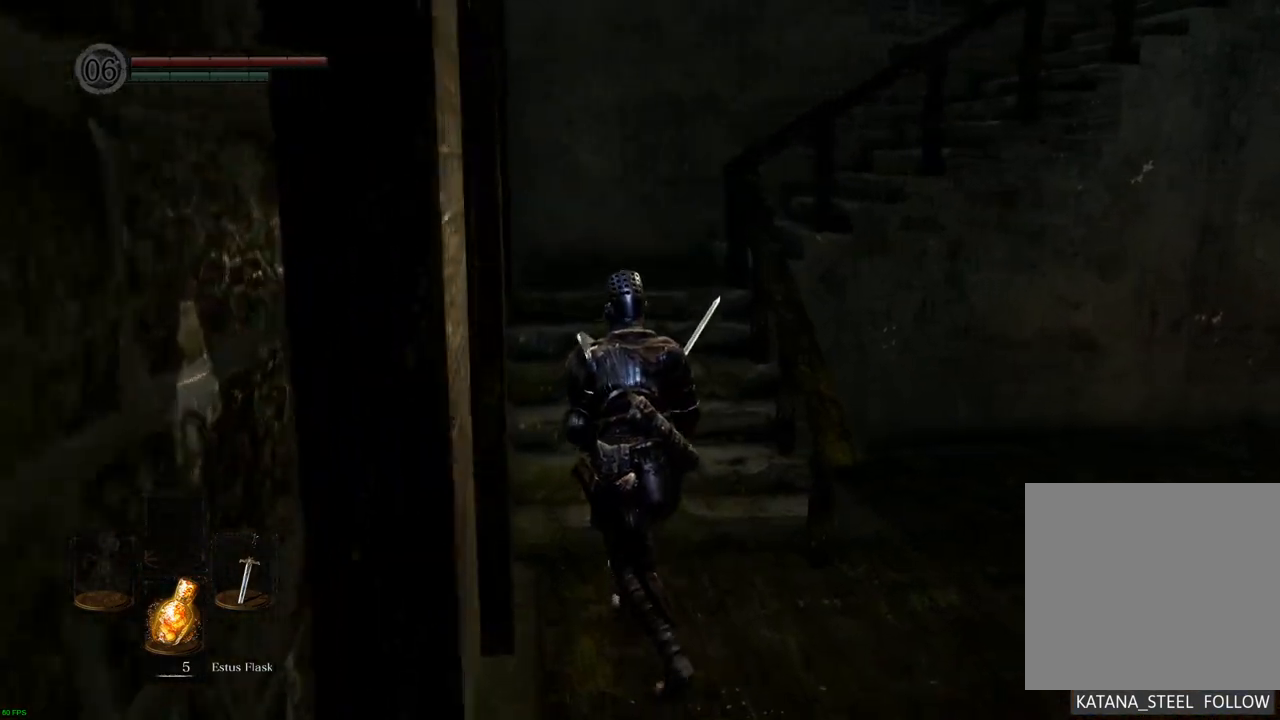
{"dt_ms": 500, "buttons": [], "left_stick": "up-left", "right_stick": "center", "events": [[167, "right_stick", "up-right"], [350, "right_stick", "center"]]}
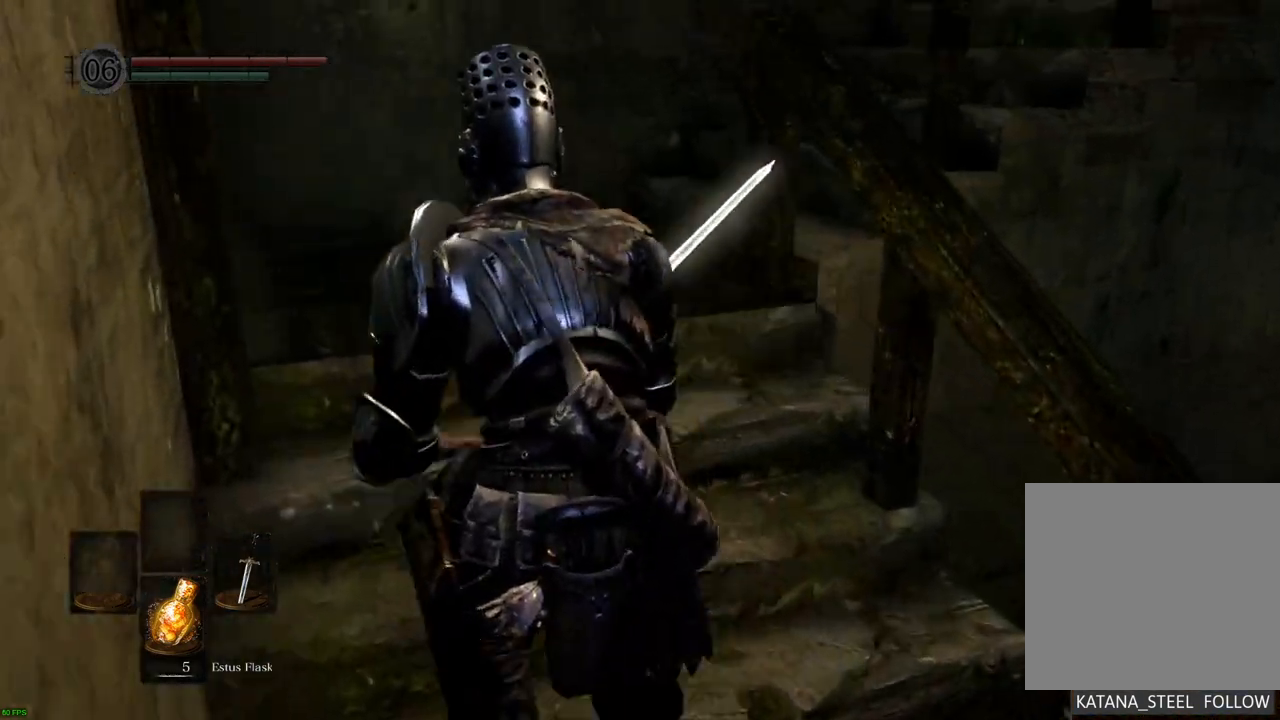
{"dt_ms": 500, "buttons": [], "left_stick": "up", "right_stick": "right", "events": [[183, "left_stick", "up"], [350, "right_stick", "right"]]}
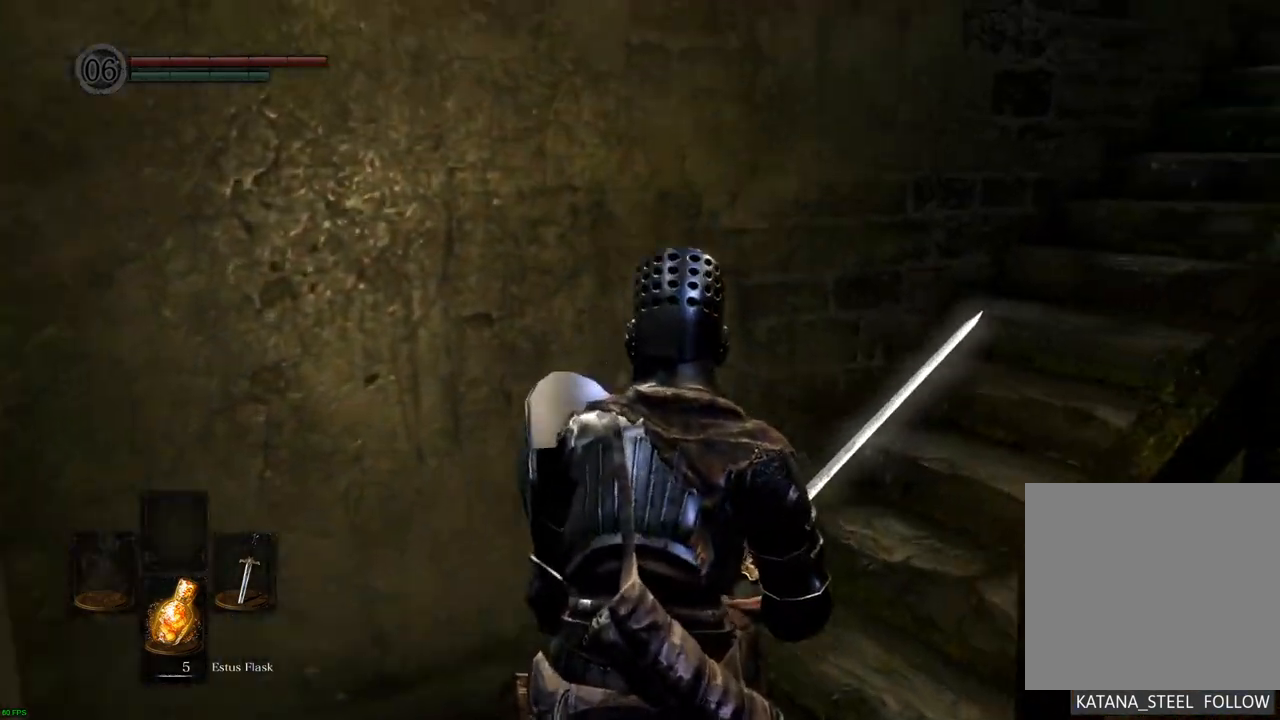
{"dt_ms": 500, "buttons": [], "left_stick": "up", "right_stick": "right", "events": []}
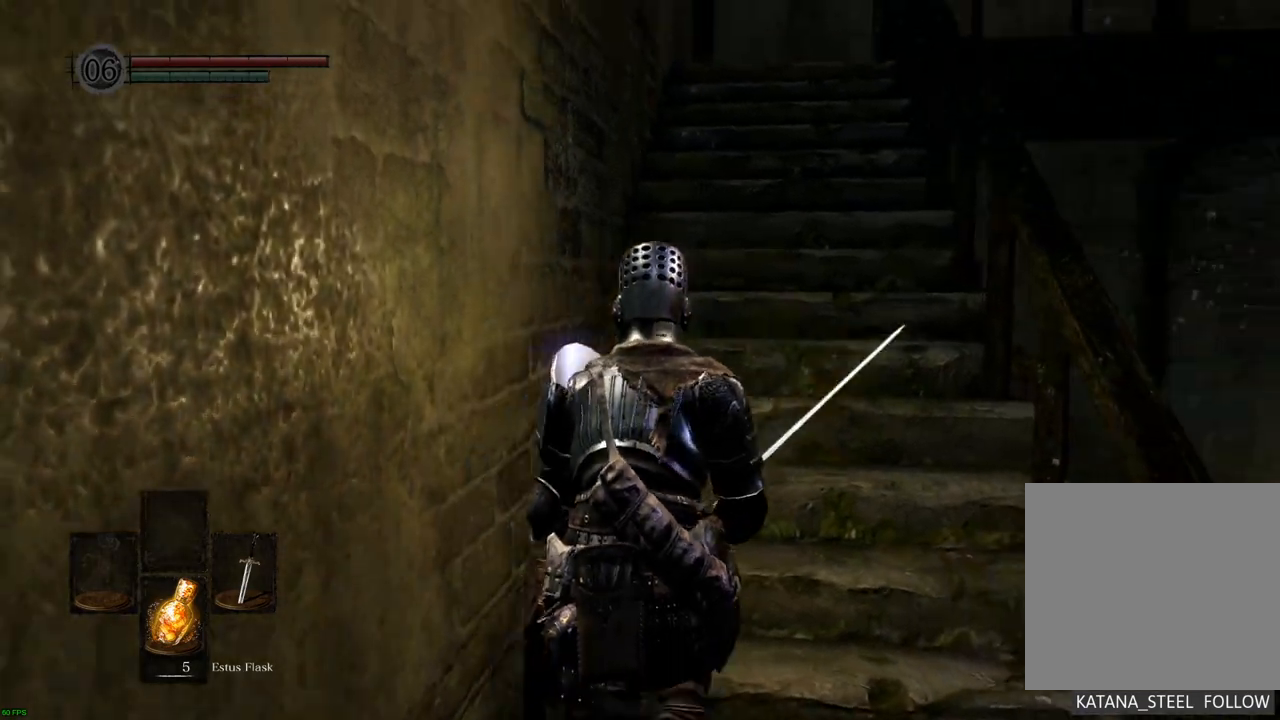
{"dt_ms": 500, "buttons": [], "left_stick": "up", "right_stick": "center", "events": [[150, "right_stick", "center"]]}
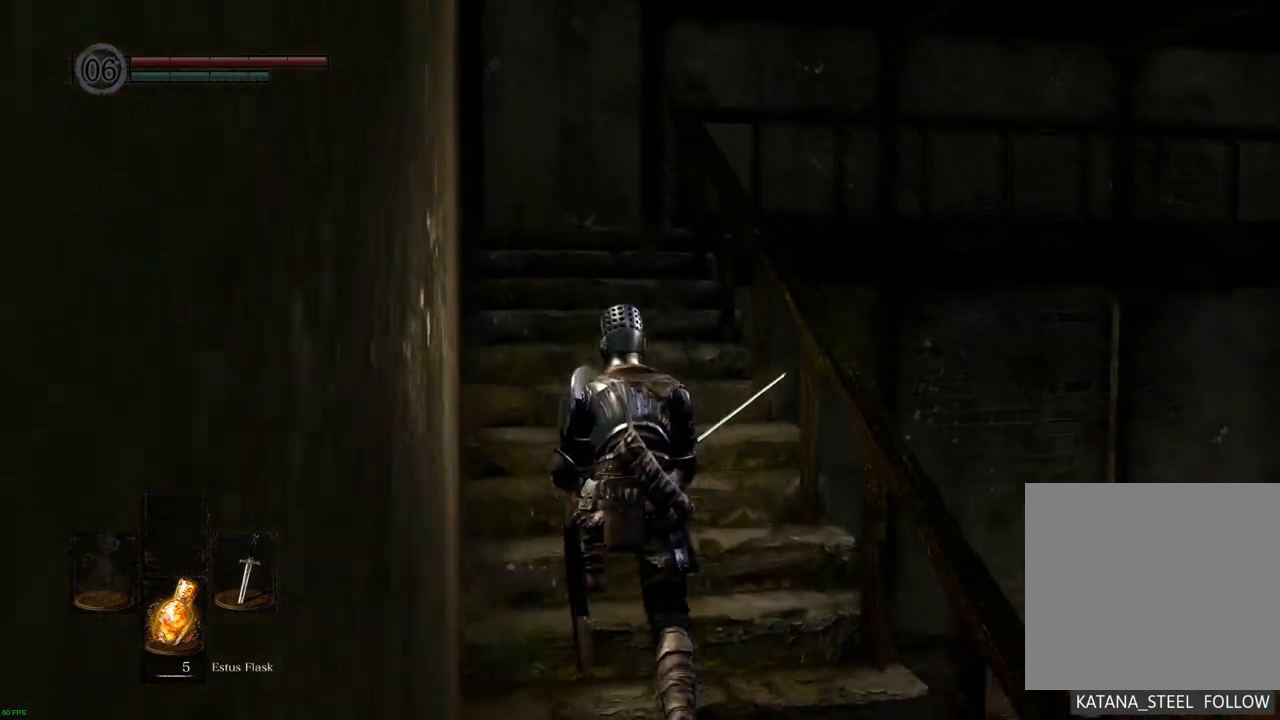
{"dt_ms": 500, "buttons": [], "left_stick": "up", "right_stick": "right", "events": [[367, "right_stick", "right"]]}
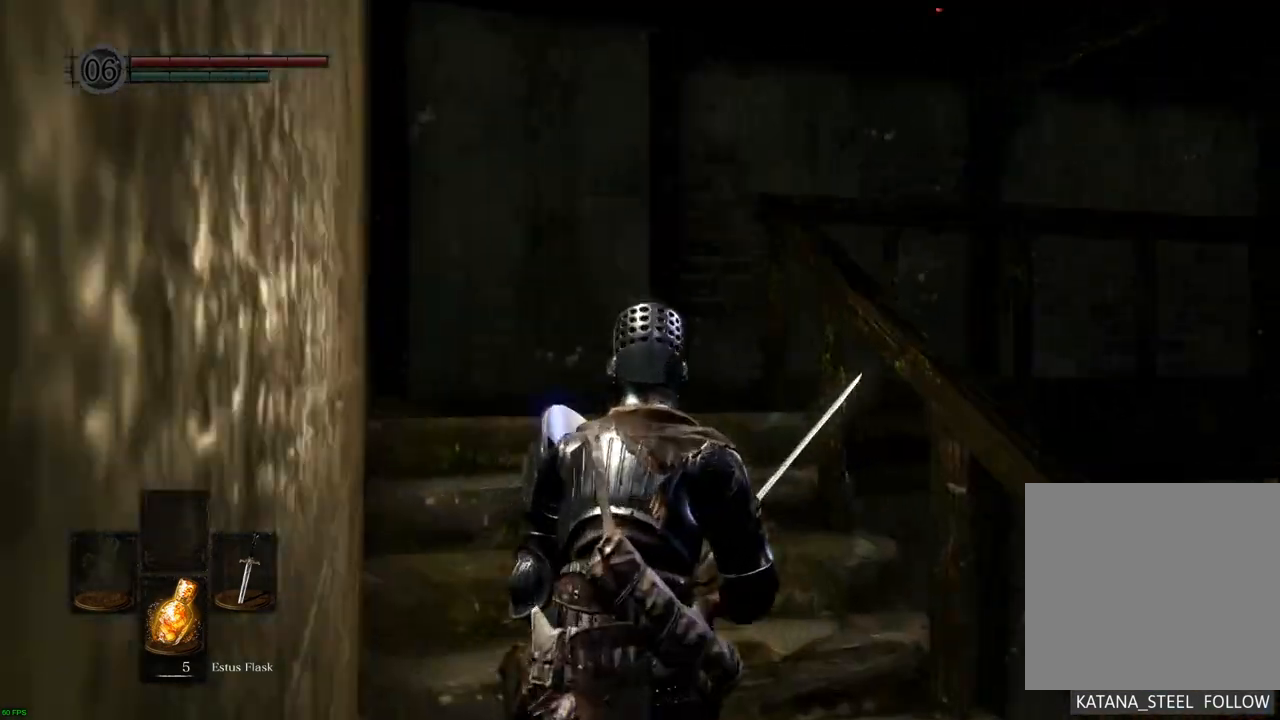
{"dt_ms": 500, "buttons": [], "left_stick": "up", "right_stick": "right", "events": []}
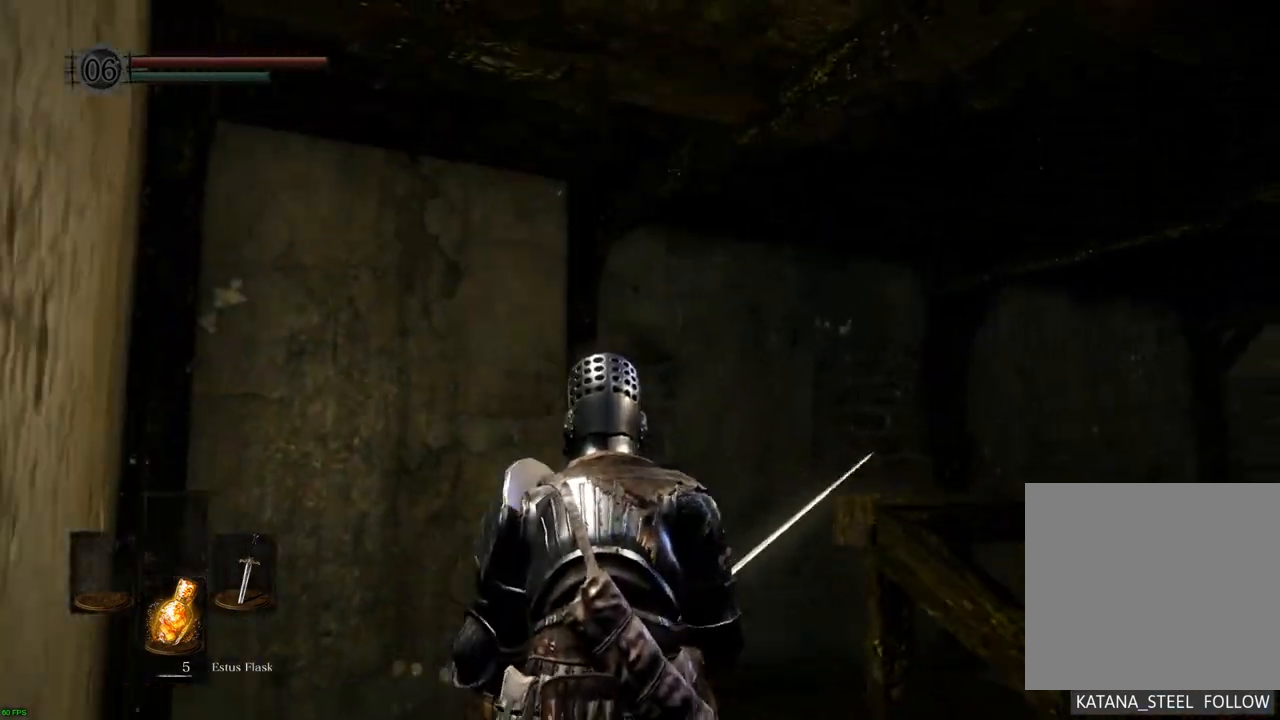
{"dt_ms": 500, "buttons": [], "left_stick": "center", "right_stick": "right", "events": [[500, "left_stick", "center"]]}
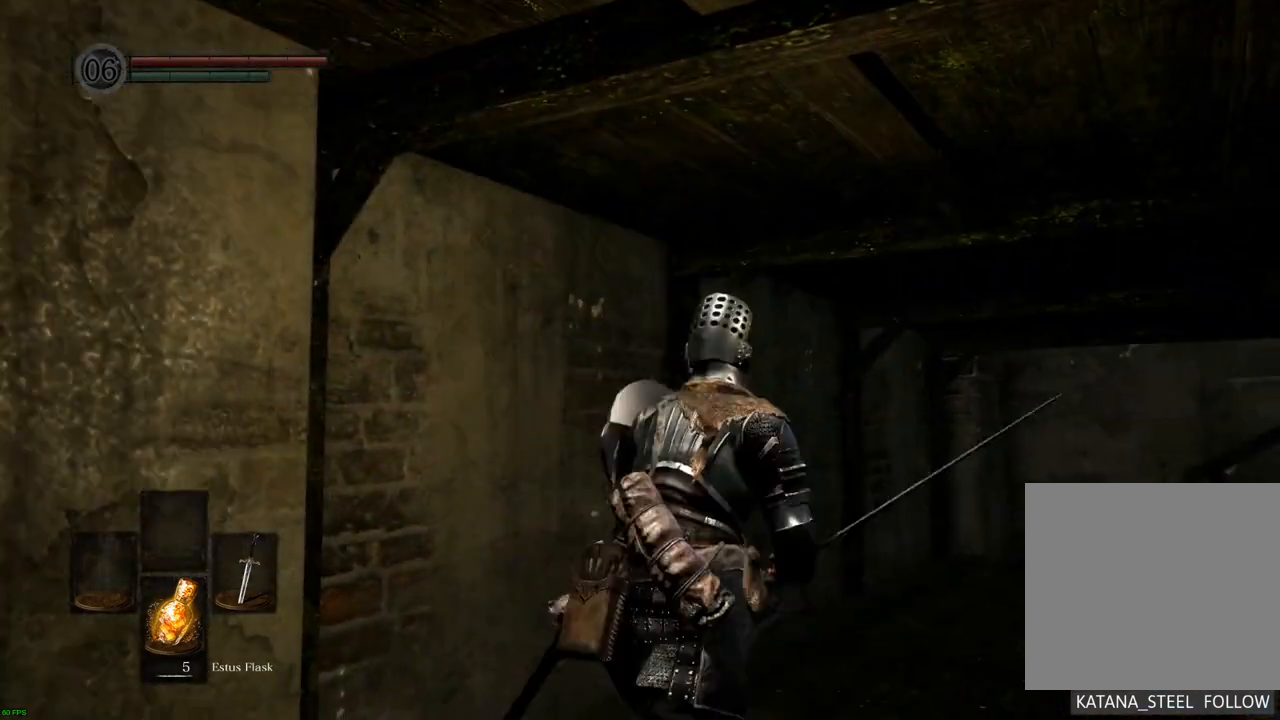
{"dt_ms": 500, "buttons": [], "left_stick": "center", "right_stick": "center", "events": [[383, "right_stick", "center"]]}